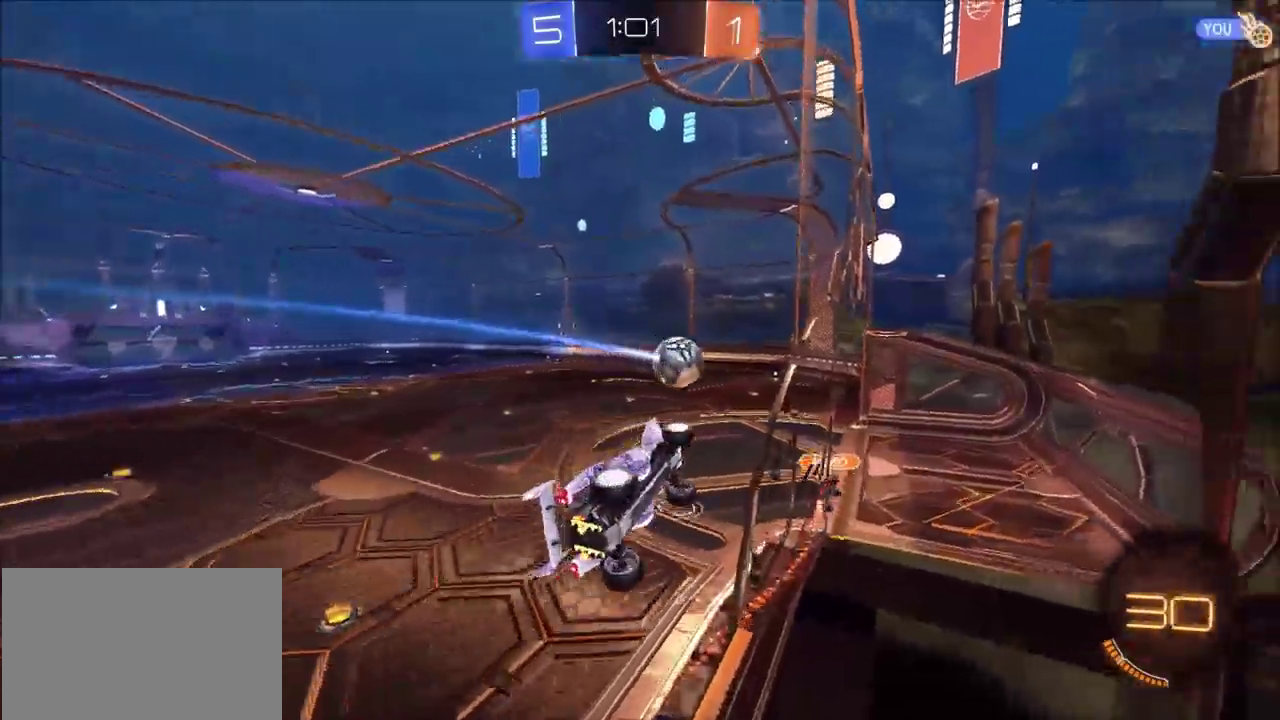
Gameplay with a controller (PlayStation layout); each line is a JSON object with the inputs held at the frame after it (dt_ms = milliseconds from this image to that frame). "events" lists button and stick changes between this image and that frame as [ms after this image, input, new state], when the widget could be followed in between.
{"dt_ms": 700, "buttons": ["CIRCLE", "R2"], "left_stick": "center", "right_stick": "center", "events": [[117, "left_stick", "left"], [200, "CROSS", "down"], [350, "left_stick", "down-right"], [367, "L1", "down"], [383, "CIRCLE", "down"], [400, "CROSS", "up"], [500, "left_stick", "right"], [567, "L1", "up"], [650, "left_stick", "center"]]}
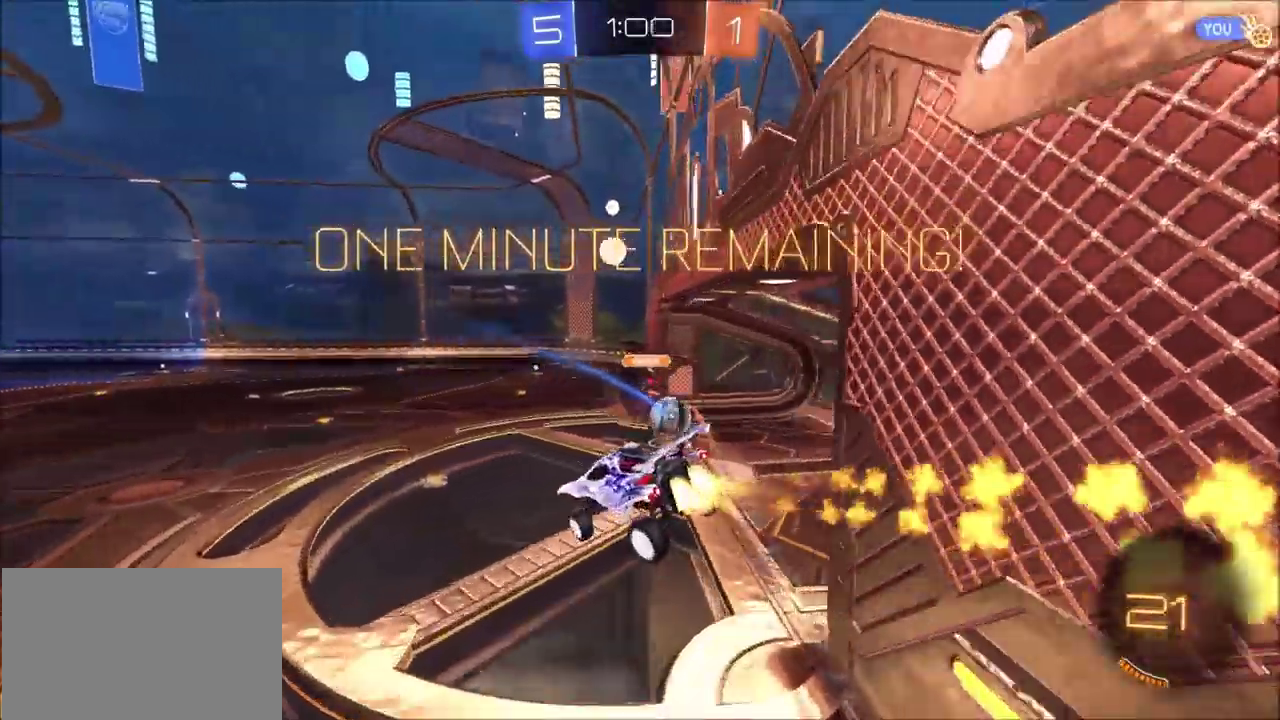
{"dt_ms": 300, "buttons": [], "left_stick": "down-right", "right_stick": "center", "events": [[83, "CIRCLE", "up"], [200, "R2", "up"], [200, "left_stick", "down-right"]]}
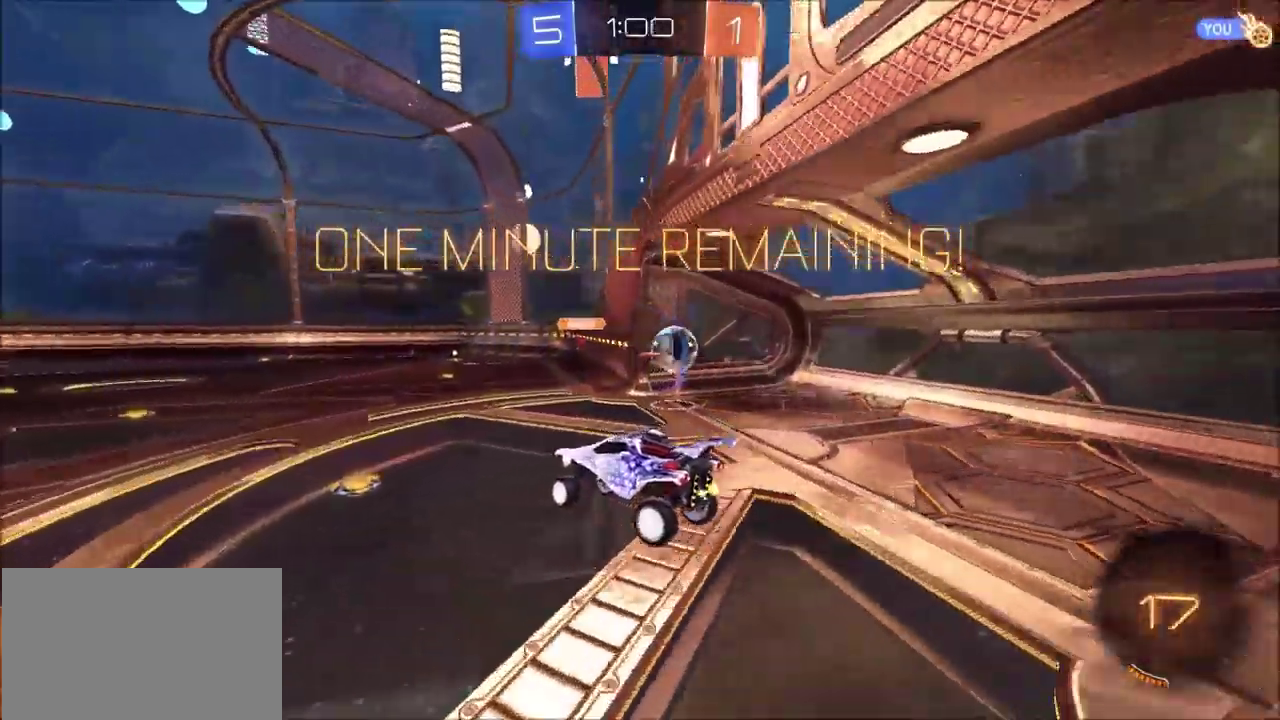
{"dt_ms": 300, "buttons": ["CIRCLE", "R2"], "left_stick": "up-left", "right_stick": "center", "events": [[83, "left_stick", "center"], [133, "R2", "down"], [150, "left_stick", "up-left"], [200, "CIRCLE", "down"], [217, "CROSS", "down"], [300, "CROSS", "up"]]}
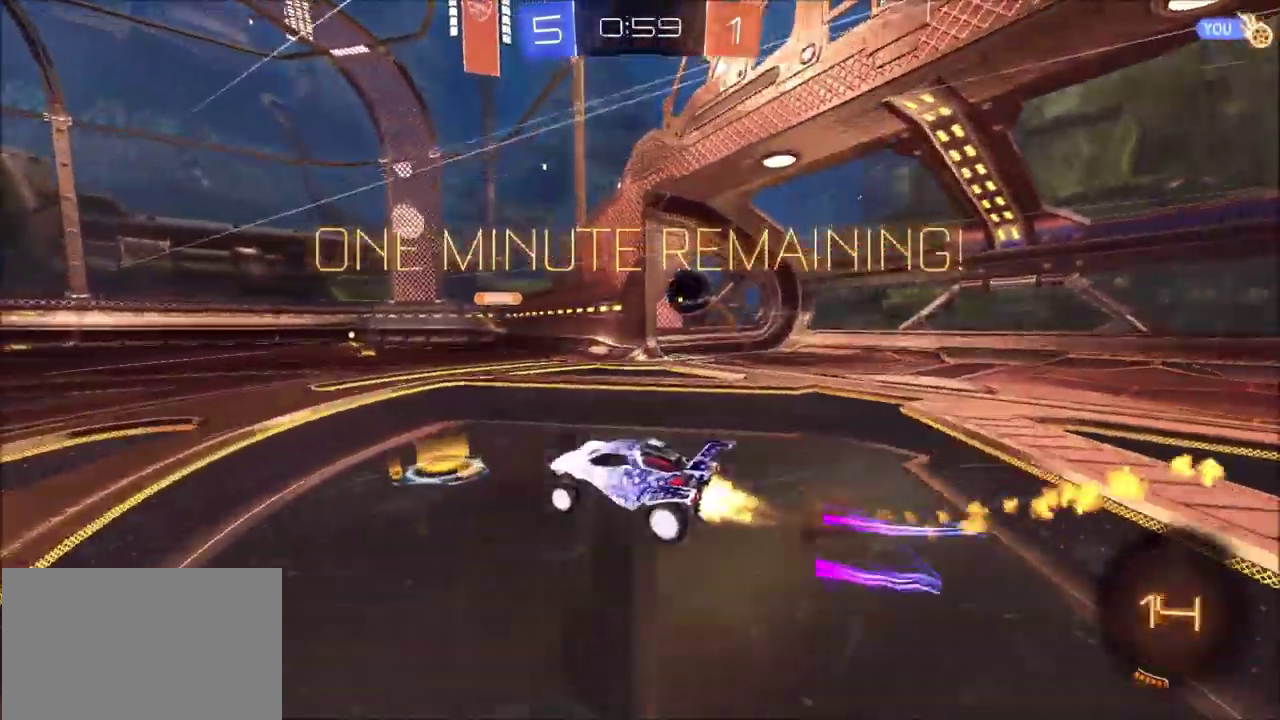
{"dt_ms": 700, "buttons": ["CIRCLE", "R2"], "left_stick": "left", "right_stick": "center", "events": [[50, "CROSS", "down"], [167, "CROSS", "up"], [183, "left_stick", "left"], [217, "CROSS", "down"], [383, "CROSS", "up"], [483, "TRIANGLE", "down"], [633, "TRIANGLE", "up"]]}
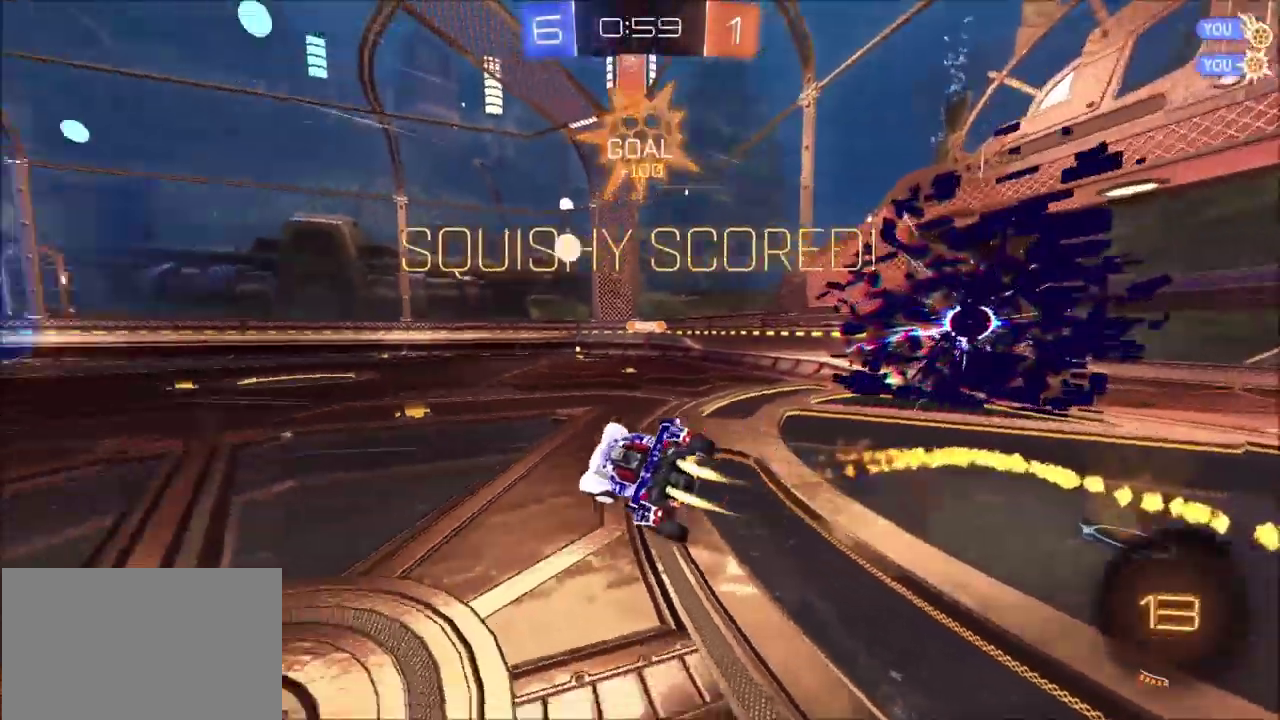
{"dt_ms": 600, "buttons": ["R2"], "left_stick": "left", "right_stick": "center", "events": [[100, "CIRCLE", "up"]]}
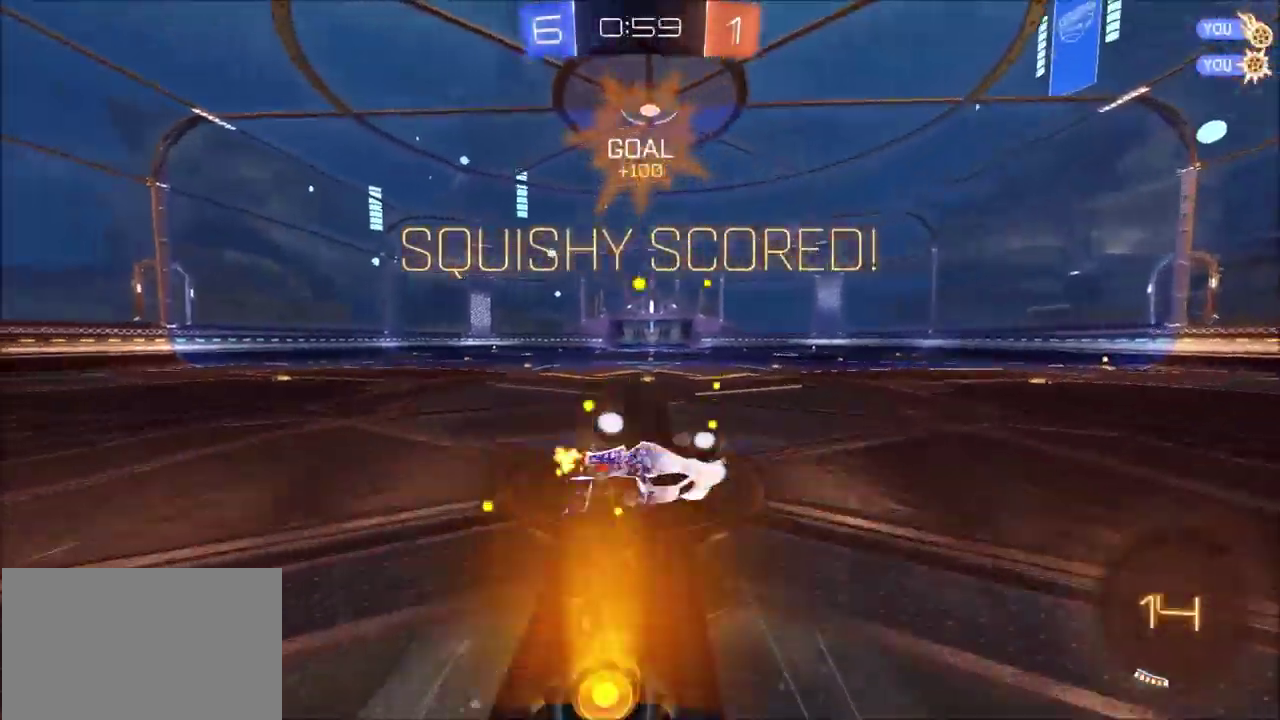
{"dt_ms": 600, "buttons": ["L1", "R2"], "left_stick": "left", "right_stick": "center", "events": [[550, "L1", "down"]]}
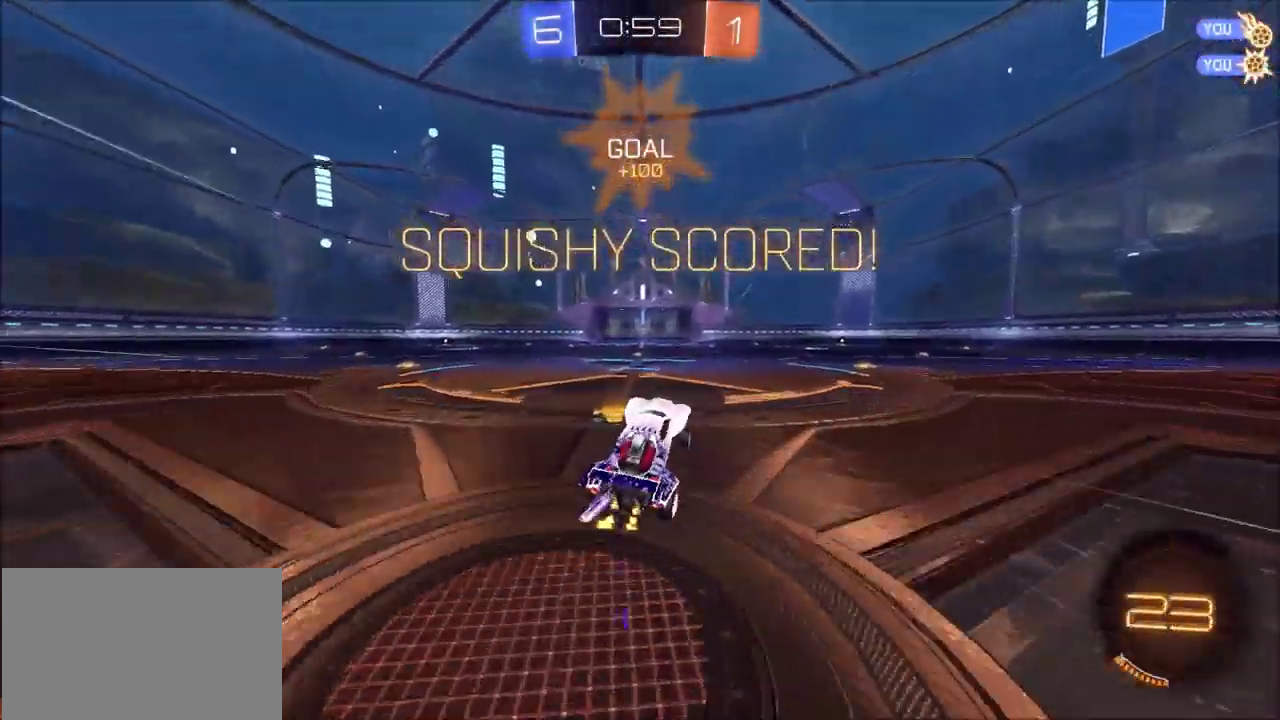
{"dt_ms": 300, "buttons": ["CIRCLE", "R2"], "left_stick": "left", "right_stick": "center", "events": [[17, "L1", "up"], [150, "CIRCLE", "down"], [200, "CROSS", "down"], [267, "CROSS", "up"]]}
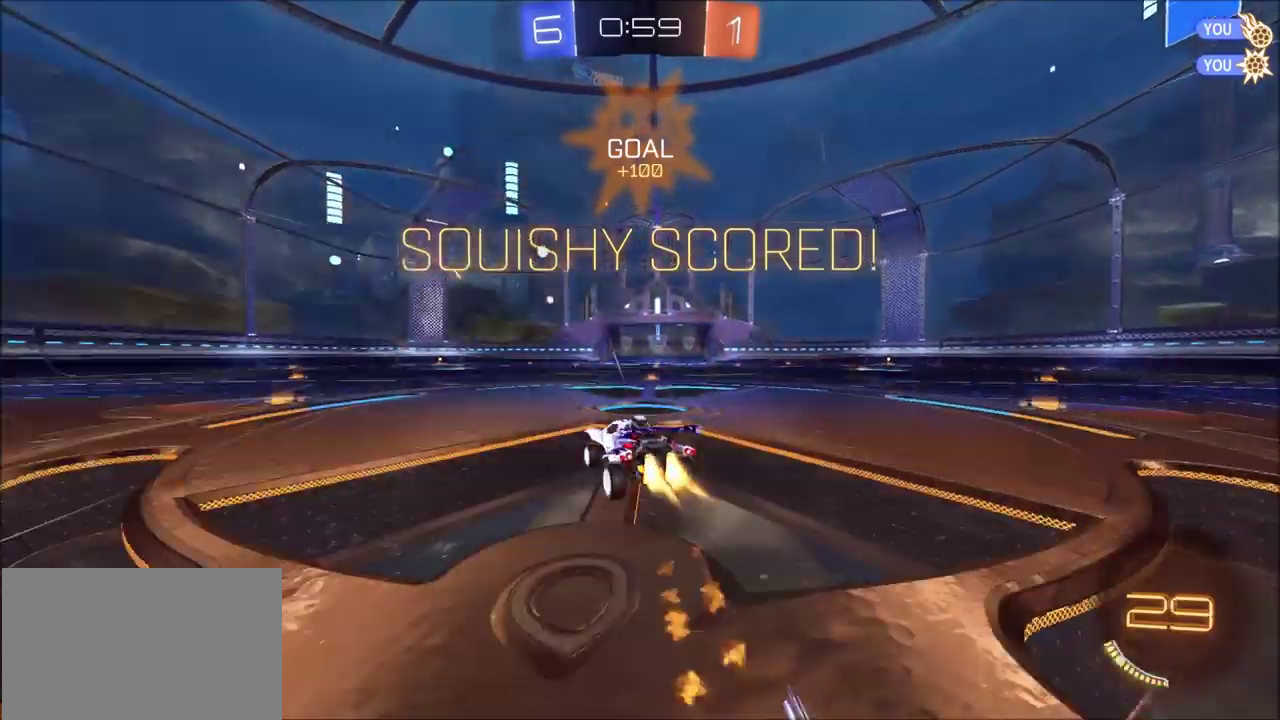
{"dt_ms": 400, "buttons": ["CIRCLE", "R2"], "left_stick": "left", "right_stick": "center", "events": [[17, "CROSS", "down"], [183, "CROSS", "up"]]}
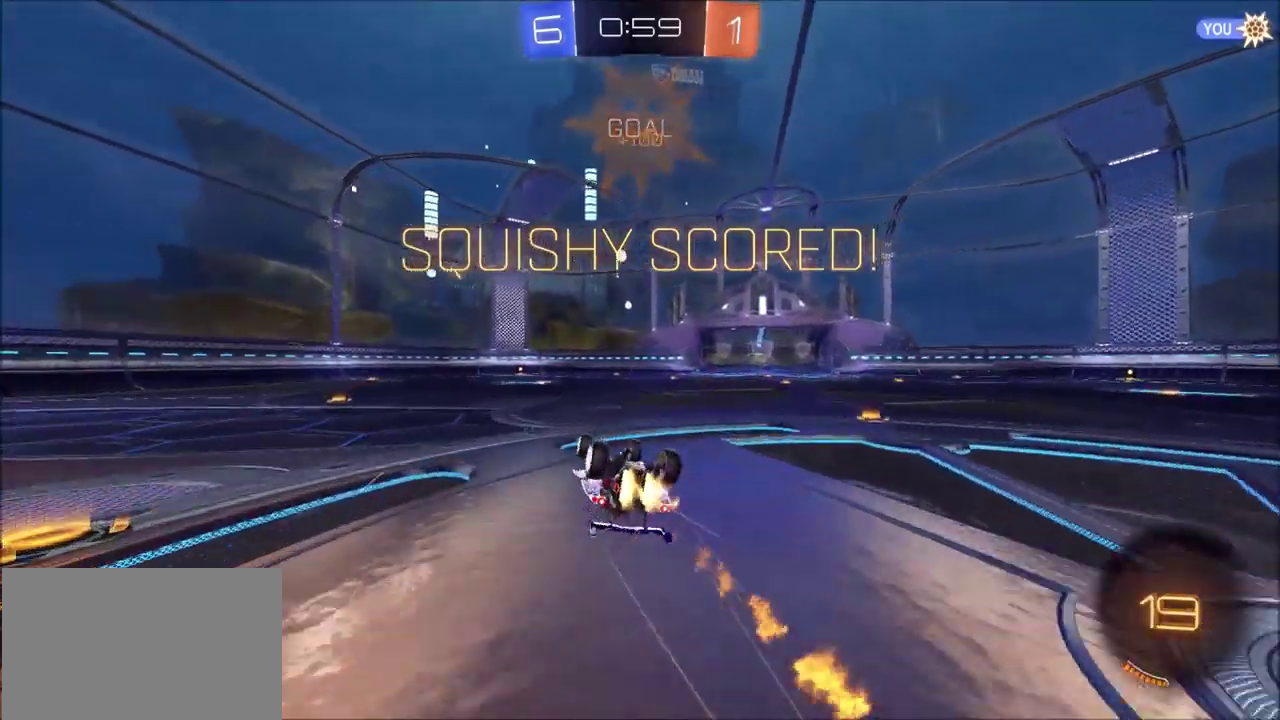
{"dt_ms": 600, "buttons": ["R2"], "left_stick": "right", "right_stick": "center", "events": [[17, "CIRCLE", "up"], [33, "R2", "up"], [67, "L1", "down"], [250, "TRIANGLE", "down"], [283, "left_stick", "center"], [300, "L1", "up"], [350, "TRIANGLE", "up"], [450, "R2", "down"], [467, "left_stick", "right"]]}
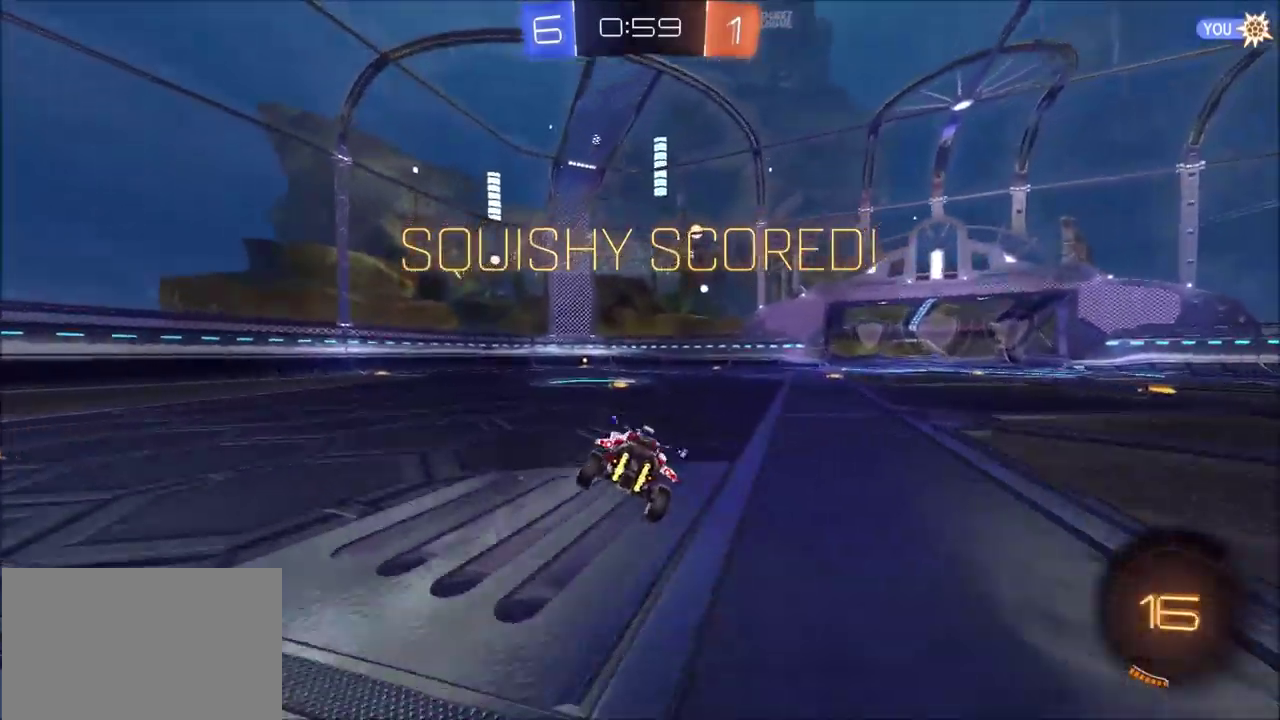
{"dt_ms": 700, "buttons": ["CROSS", "R2"], "left_stick": "center", "right_stick": "center", "events": [[83, "CROSS", "down"], [100, "L1", "down"], [100, "left_stick", "up-left"], [150, "CROSS", "up"], [200, "CROSS", "down"], [283, "CROSS", "up"], [350, "CROSS", "down"], [417, "L1", "up"], [450, "left_stick", "center"], [567, "CROSS", "up"], [650, "CROSS", "down"]]}
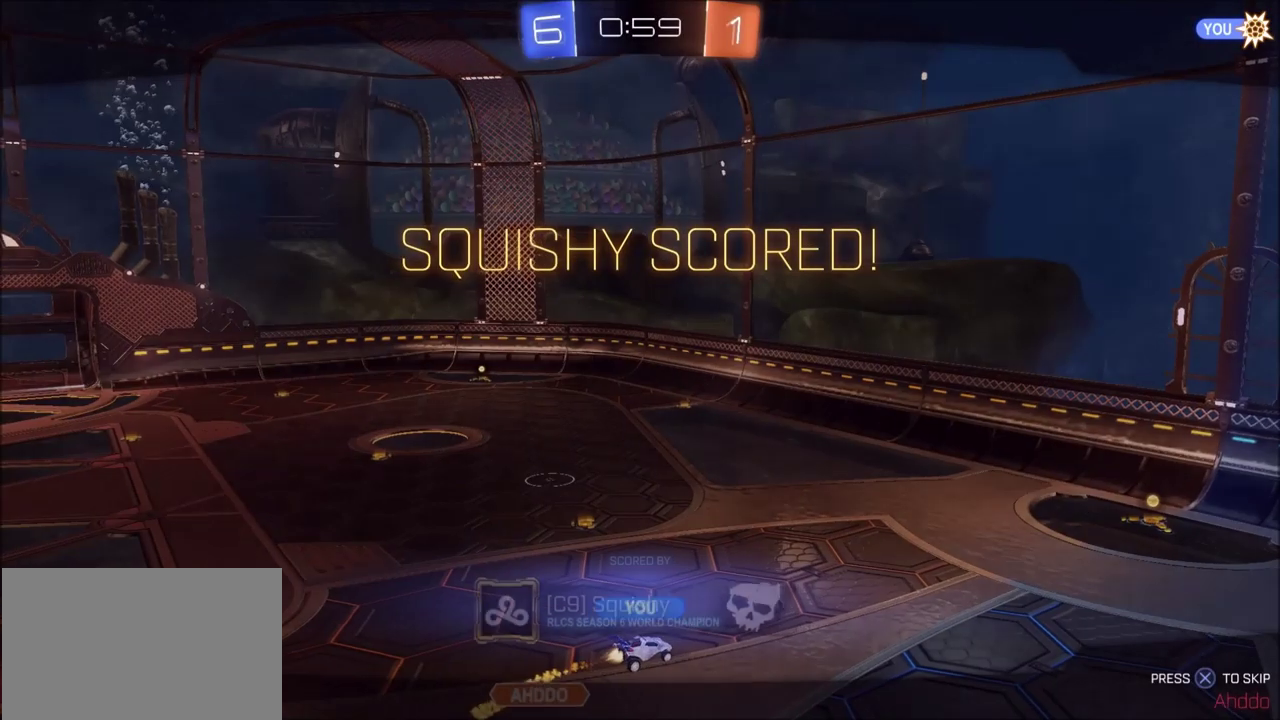
{"dt_ms": 300, "buttons": ["CROSS", "R2"], "left_stick": "center", "right_stick": "center", "events": [[17, "CROSS", "up"], [83, "CROSS", "down"], [150, "CROSS", "up"], [200, "CROSS", "down"]]}
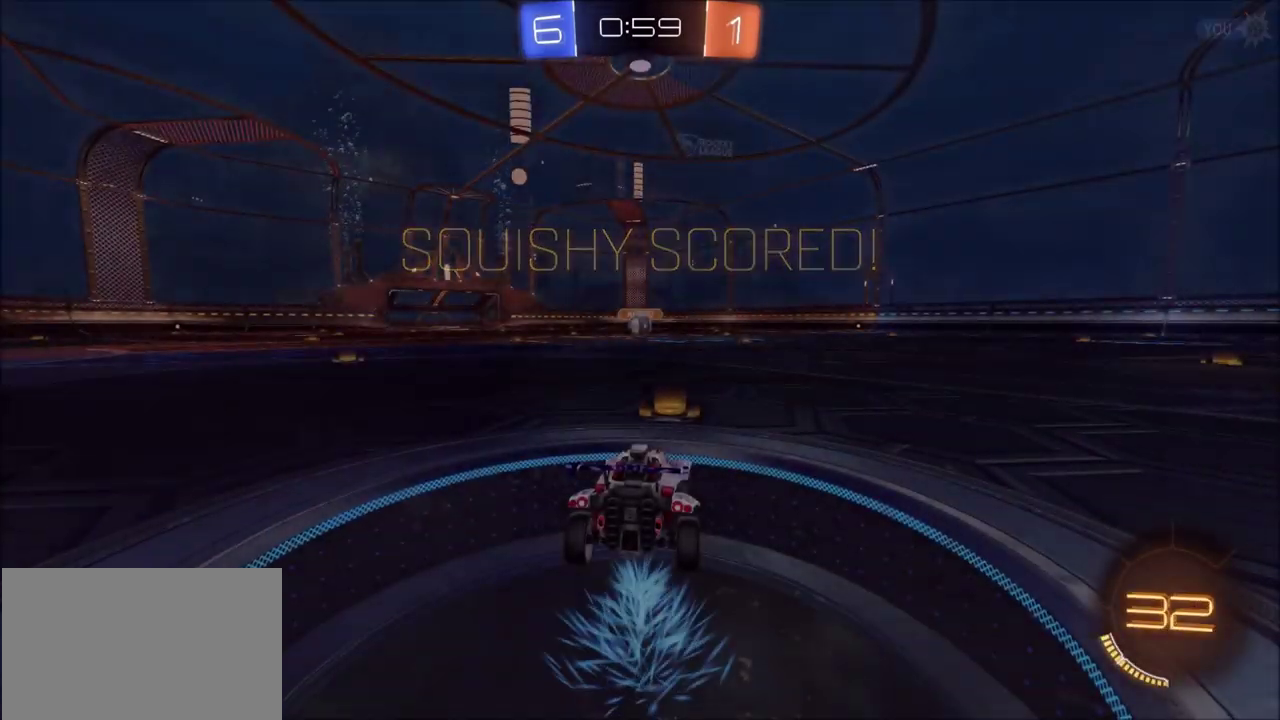
{"dt_ms": 300, "buttons": ["CROSS", "R2"], "left_stick": "center", "right_stick": "center", "events": []}
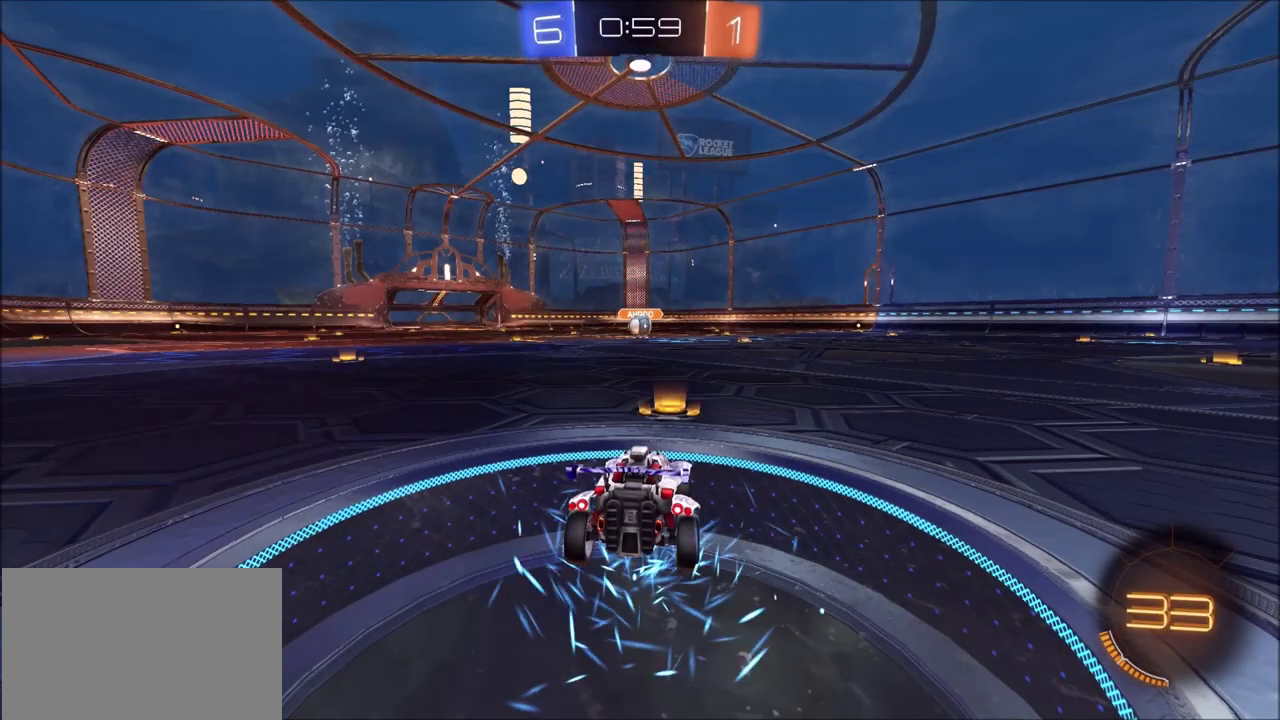
{"dt_ms": 600, "buttons": ["TRIANGLE", "R2"], "left_stick": "center", "right_stick": "center", "events": [[283, "CROSS", "up"], [333, "CROSS", "down"], [450, "CROSS", "up"], [550, "TRIANGLE", "down"]]}
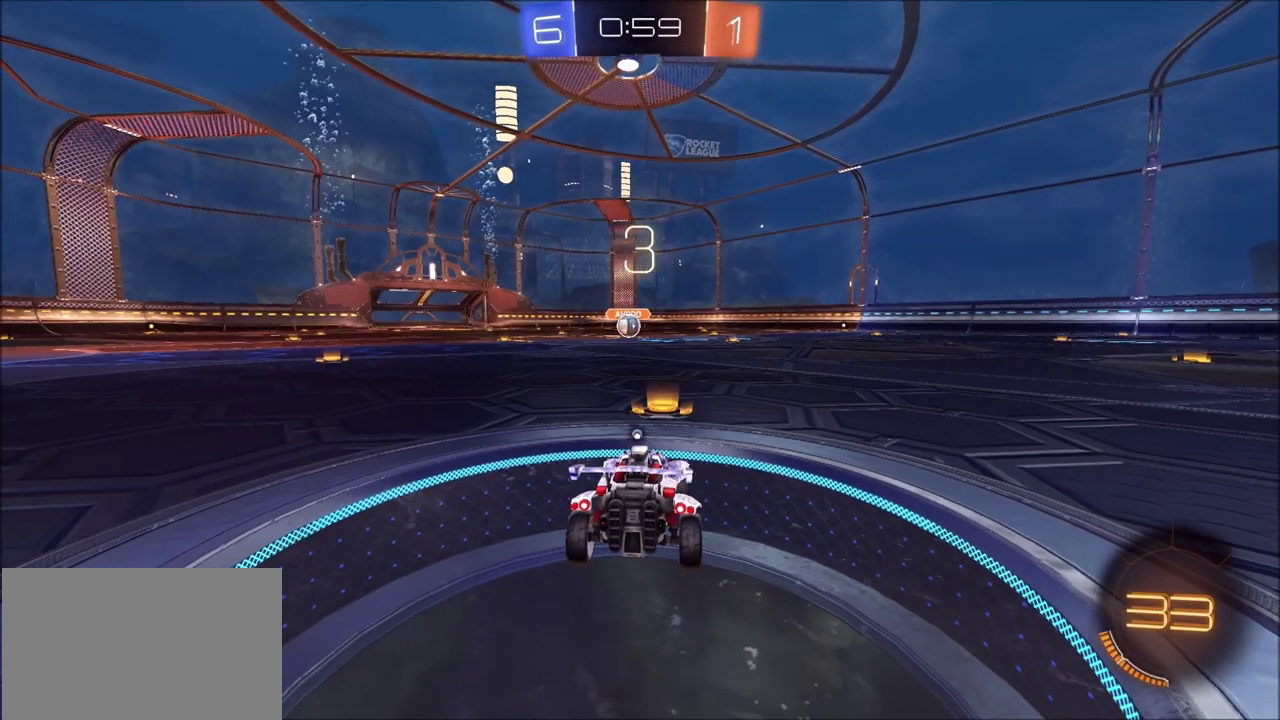
{"dt_ms": 600, "buttons": ["R1"], "left_stick": "center", "right_stick": "center", "events": [[67, "TRIANGLE", "up"], [83, "R2", "up"], [283, "R1", "down"]]}
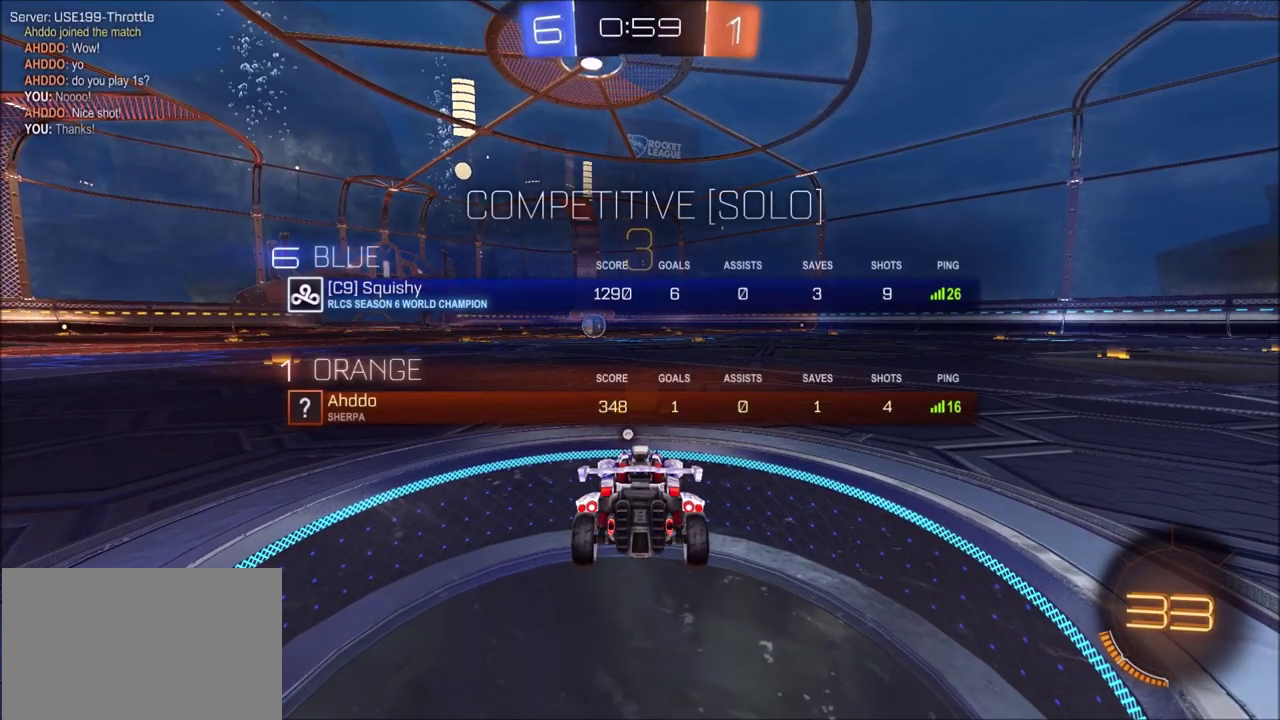
{"dt_ms": 500, "buttons": [], "left_stick": "center", "right_stick": "center", "events": [[450, "R1", "up"]]}
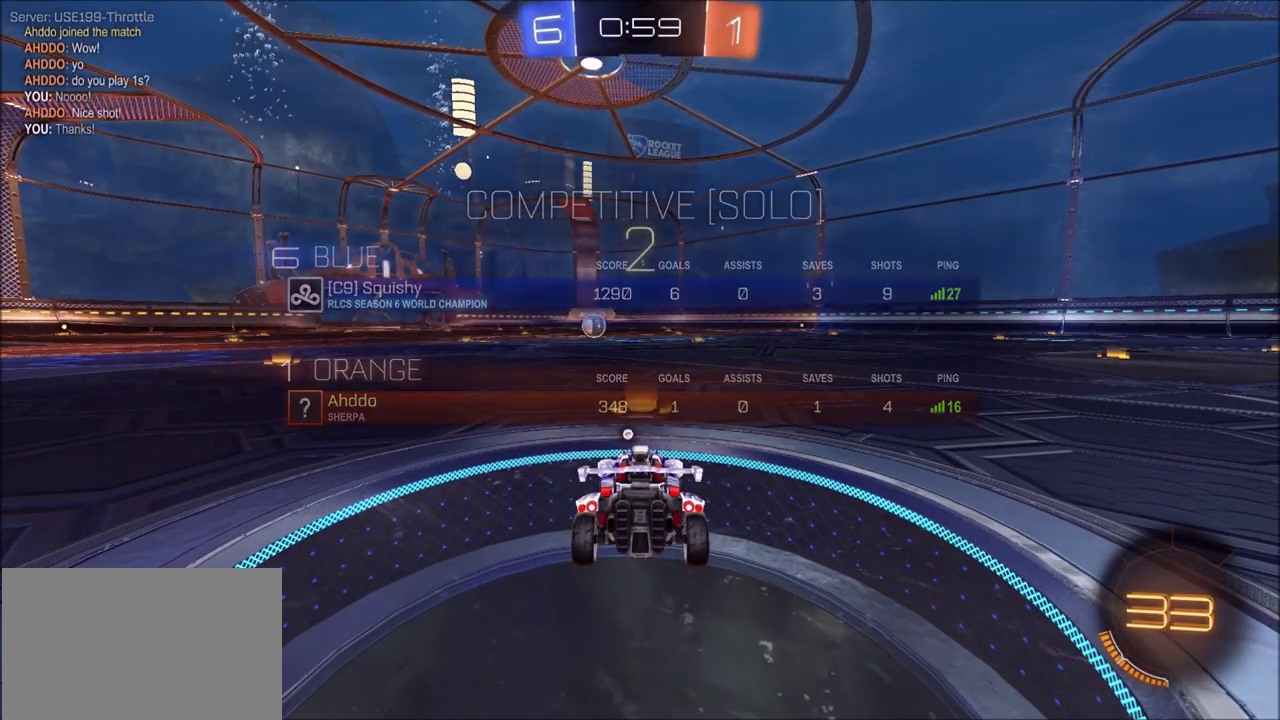
{"dt_ms": 400, "buttons": ["CIRCLE", "R2"], "left_stick": "left", "right_stick": "center", "events": [[250, "R2", "down"], [300, "CIRCLE", "down"], [367, "left_stick", "left"]]}